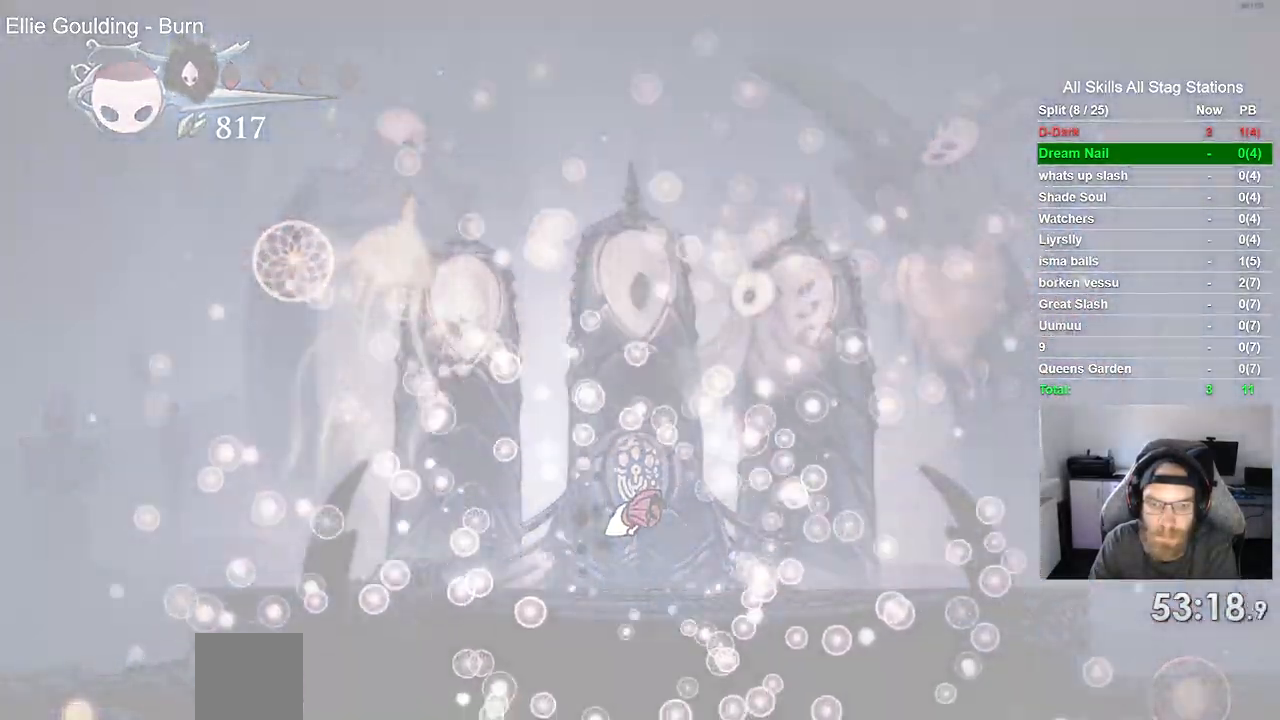
Gameplay with a controller (PlayStation layout); each line is a JSON object with the inputs held at the frame after it. "events" lists button and stick changes between this image and that frame as [ms after this image, input, new state], when the widget could be followed in between.
{"buttons": [], "left_stick": "left", "right_stick": "center", "events": [[83, "CROSS", "down"], [217, "CROSS", "up"], [300, "CROSS", "down"], [417, "CROSS", "up"]]}
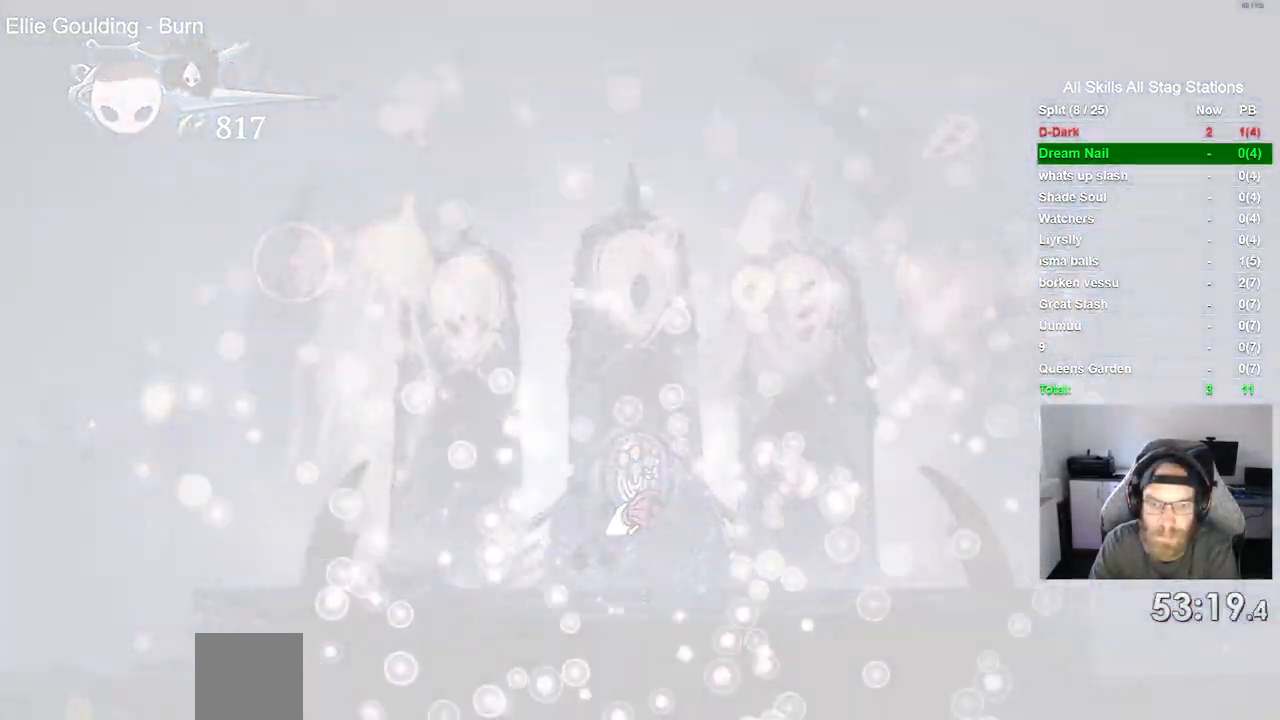
{"buttons": ["CROSS"], "left_stick": "left", "right_stick": "center", "events": [[17, "CROSS", "down"], [133, "CROSS", "up"], [233, "CROSS", "down"], [367, "CROSS", "up"], [467, "CROSS", "down"]]}
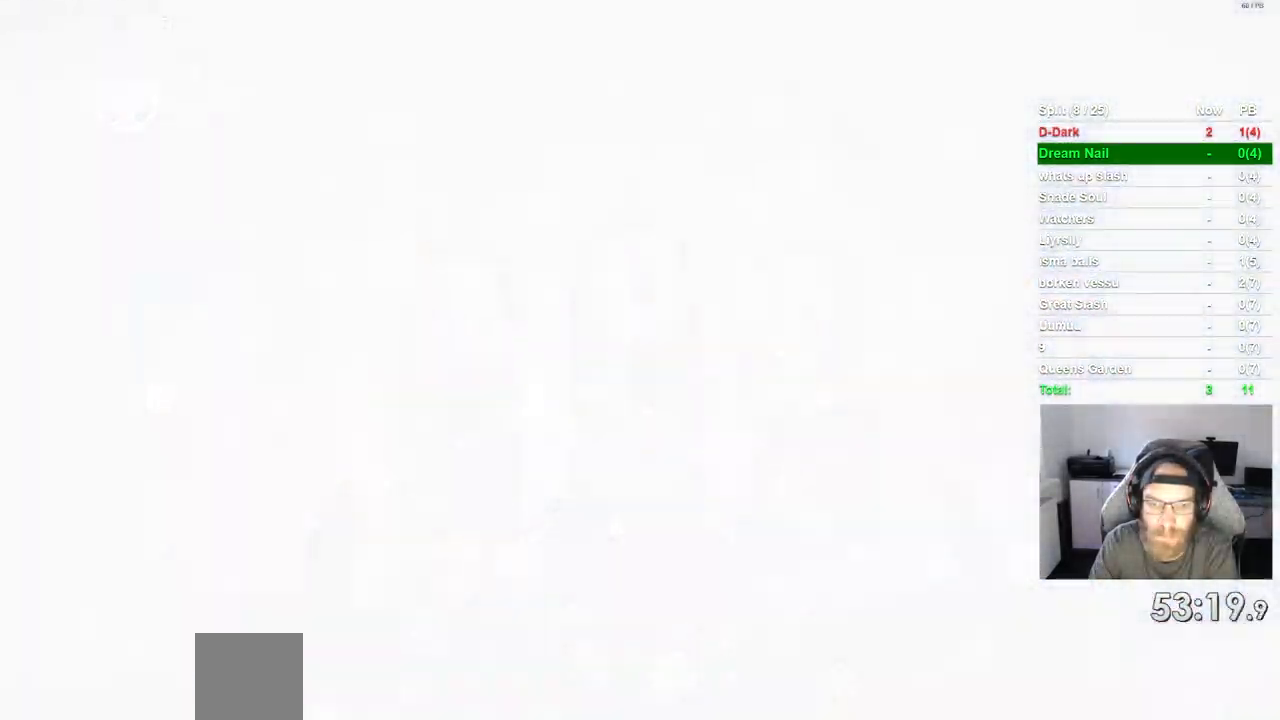
{"buttons": ["CROSS"], "left_stick": "center", "right_stick": "center", "events": [[83, "CROSS", "up"], [167, "CROSS", "down"], [283, "CROSS", "up"], [333, "left_stick", "center"], [383, "CROSS", "down"]]}
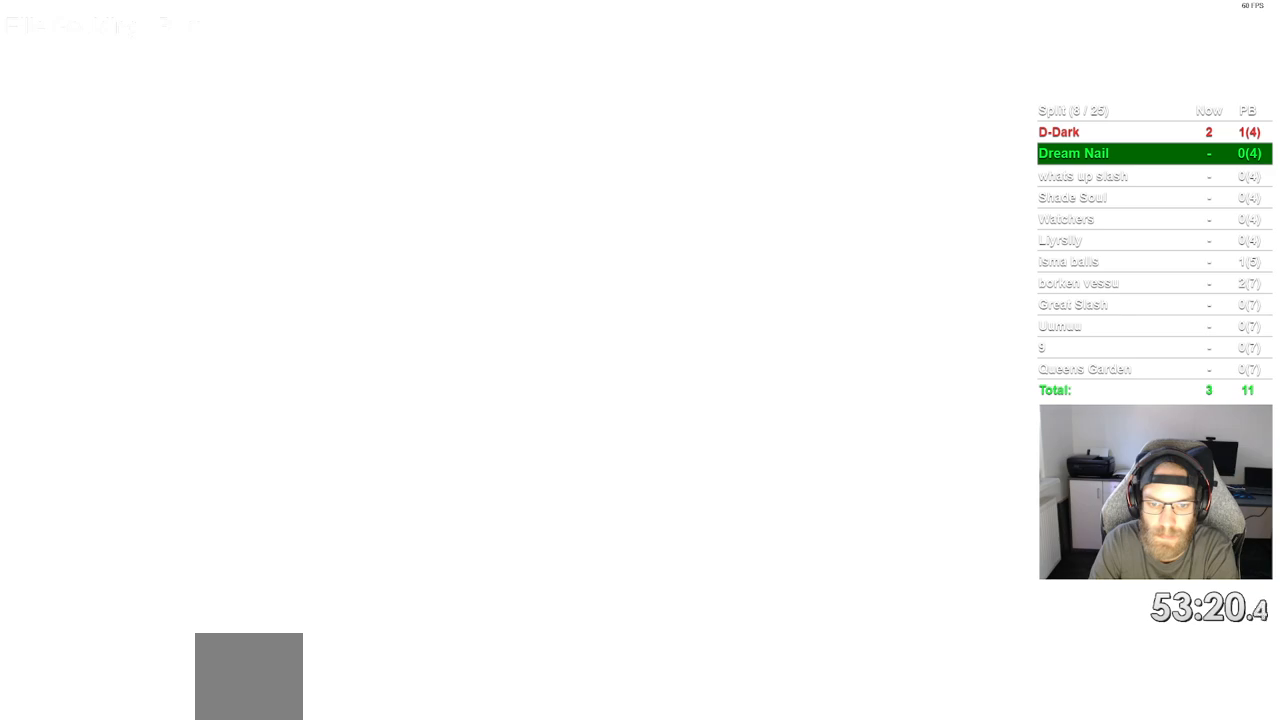
{"buttons": [], "left_stick": "center", "right_stick": "center", "events": [[17, "CROSS", "up"], [100, "CROSS", "down"], [217, "CROSS", "up"], [317, "CROSS", "down"], [433, "CROSS", "up"]]}
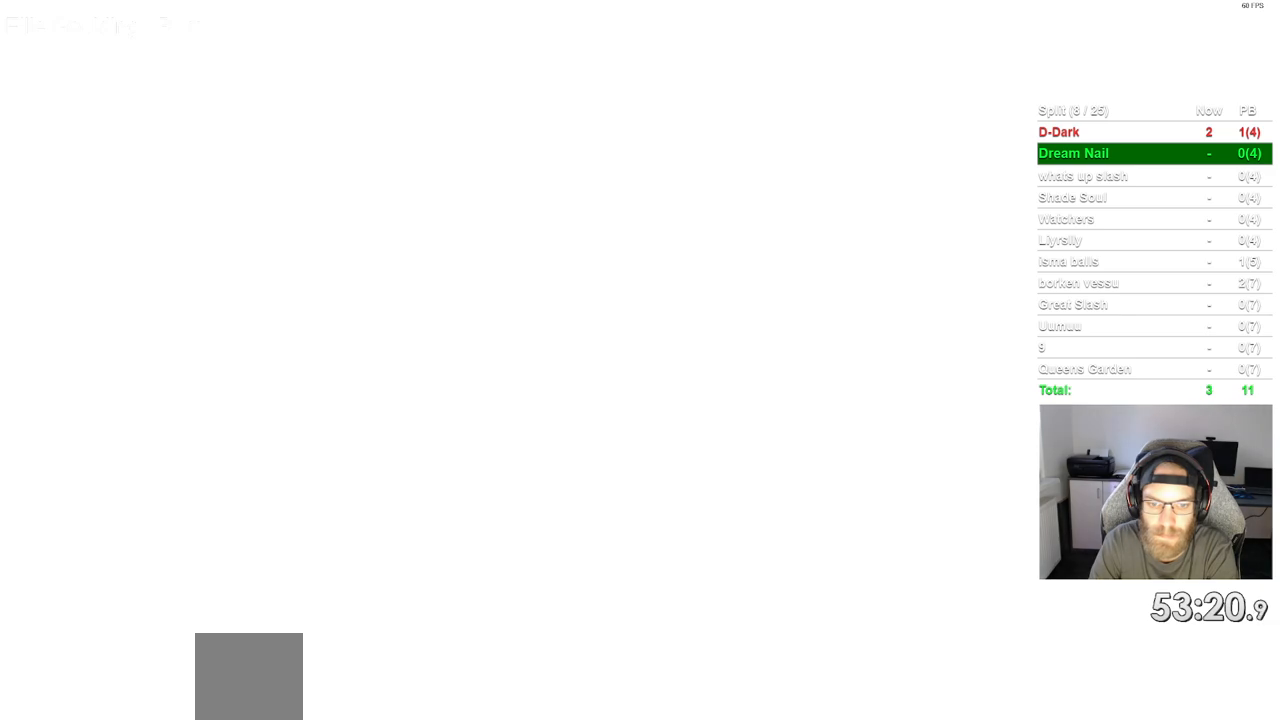
{"buttons": ["CROSS"], "left_stick": "center", "right_stick": "center", "events": [[17, "CROSS", "down"], [133, "CROSS", "up"], [233, "CROSS", "down"], [367, "CROSS", "up"], [450, "CROSS", "down"]]}
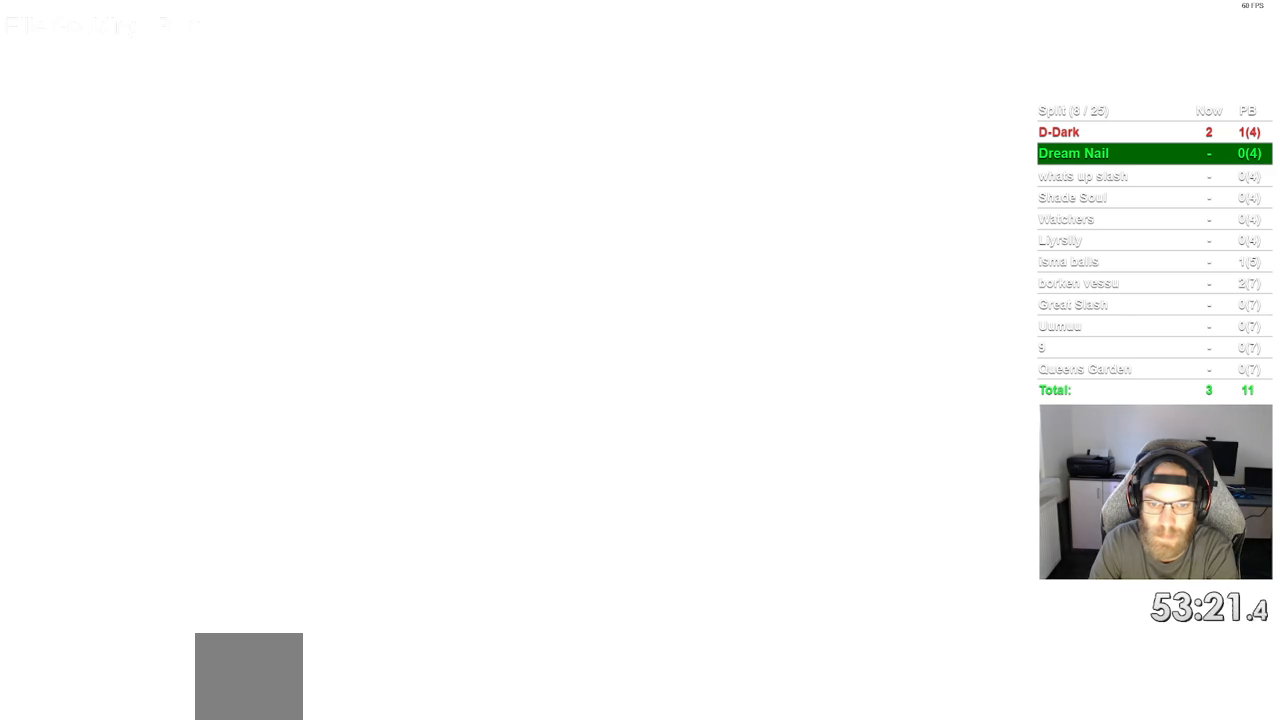
{"buttons": [], "left_stick": "center", "right_stick": "center", "events": [[83, "CROSS", "up"], [167, "CROSS", "down"], [300, "CROSS", "up"], [367, "CROSS", "down"], [500, "CROSS", "up"]]}
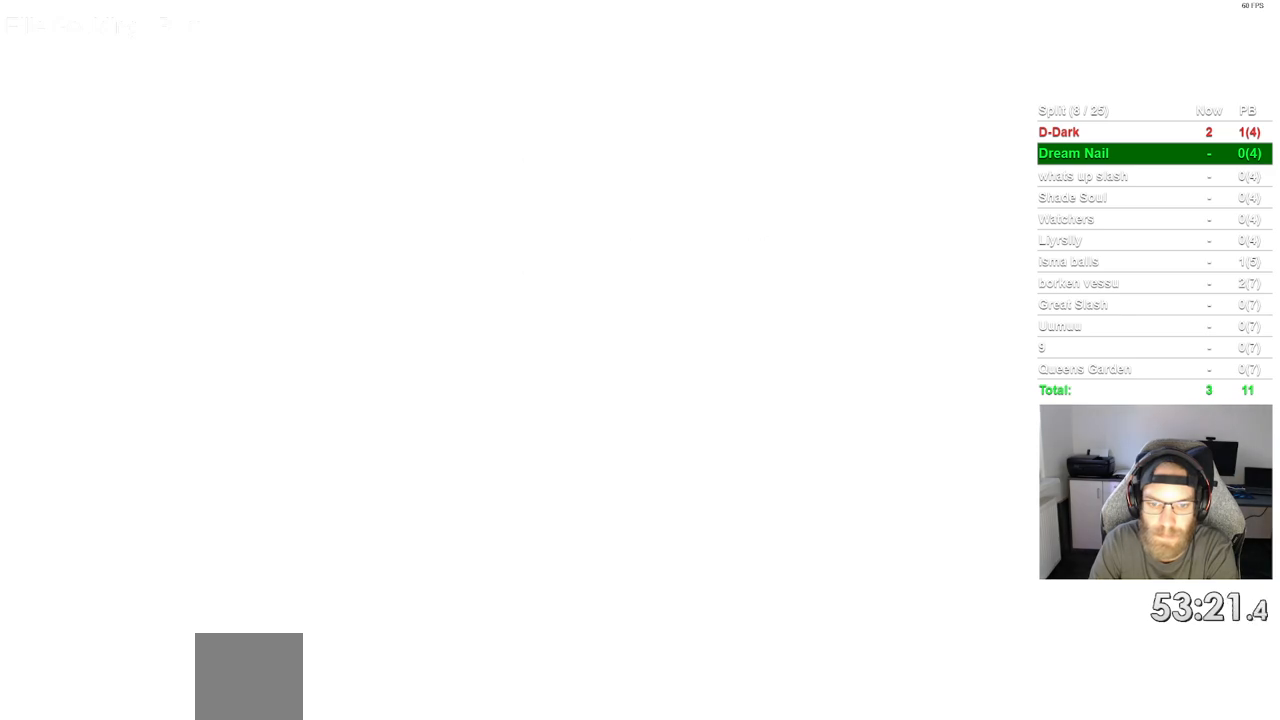
{"buttons": [], "left_stick": "center", "right_stick": "center", "events": [[83, "CROSS", "down"], [200, "CROSS", "up"], [283, "CROSS", "down"], [400, "CROSS", "up"]]}
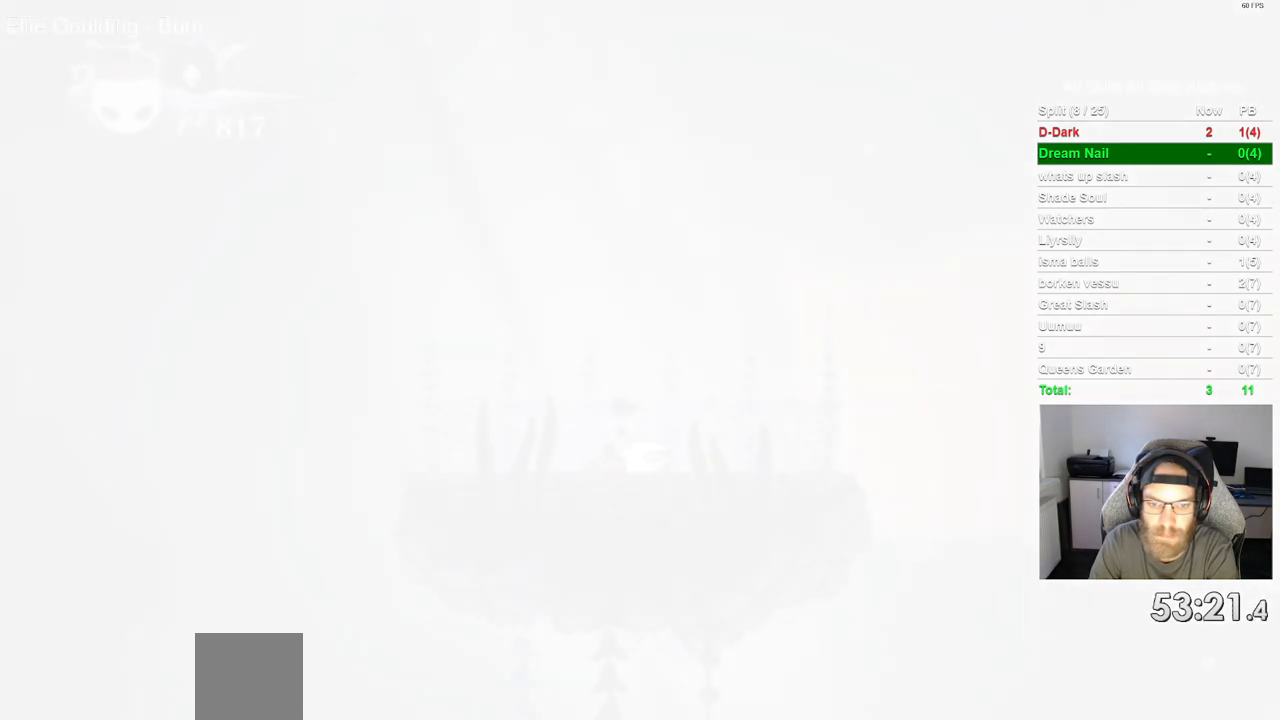
{"buttons": [], "left_stick": "center", "right_stick": "center", "events": [[17, "CROSS", "down"], [133, "CROSS", "up"], [233, "CROSS", "down"], [350, "CROSS", "up"]]}
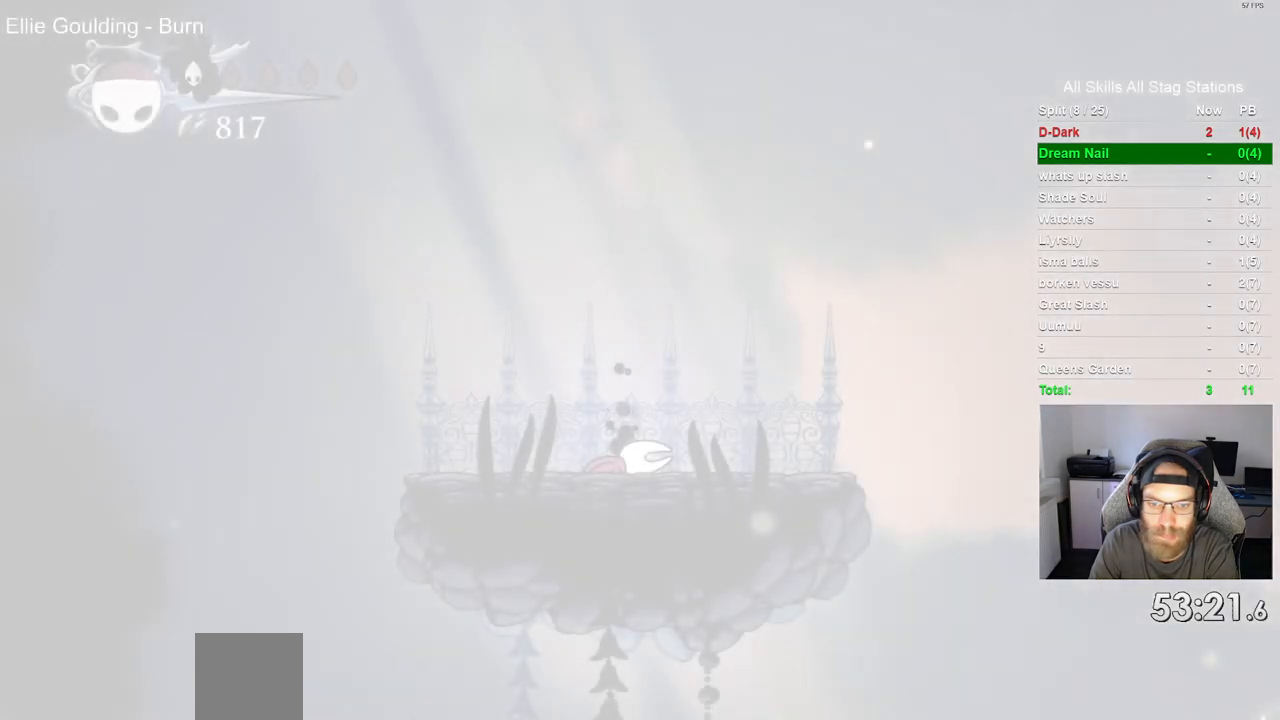
{"buttons": [], "left_stick": "center", "right_stick": "center", "events": []}
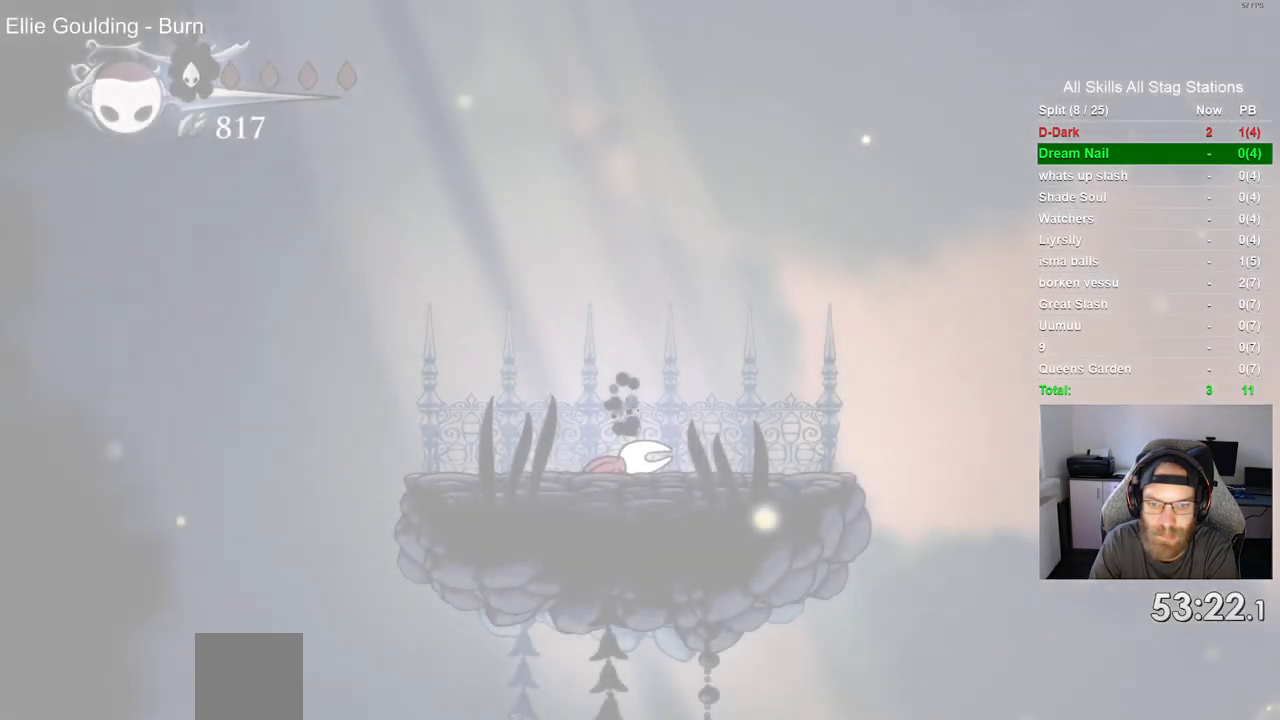
{"buttons": [], "left_stick": "center", "right_stick": "center", "events": []}
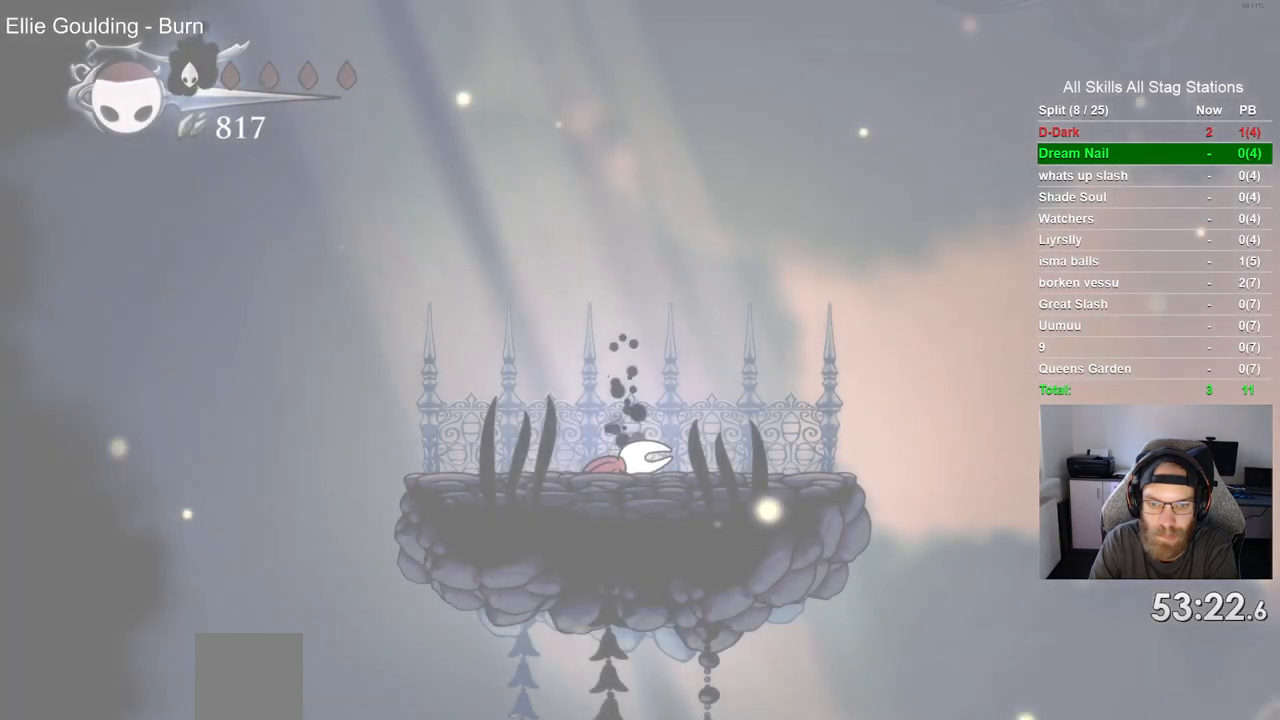
{"buttons": [], "left_stick": "center", "right_stick": "center", "events": []}
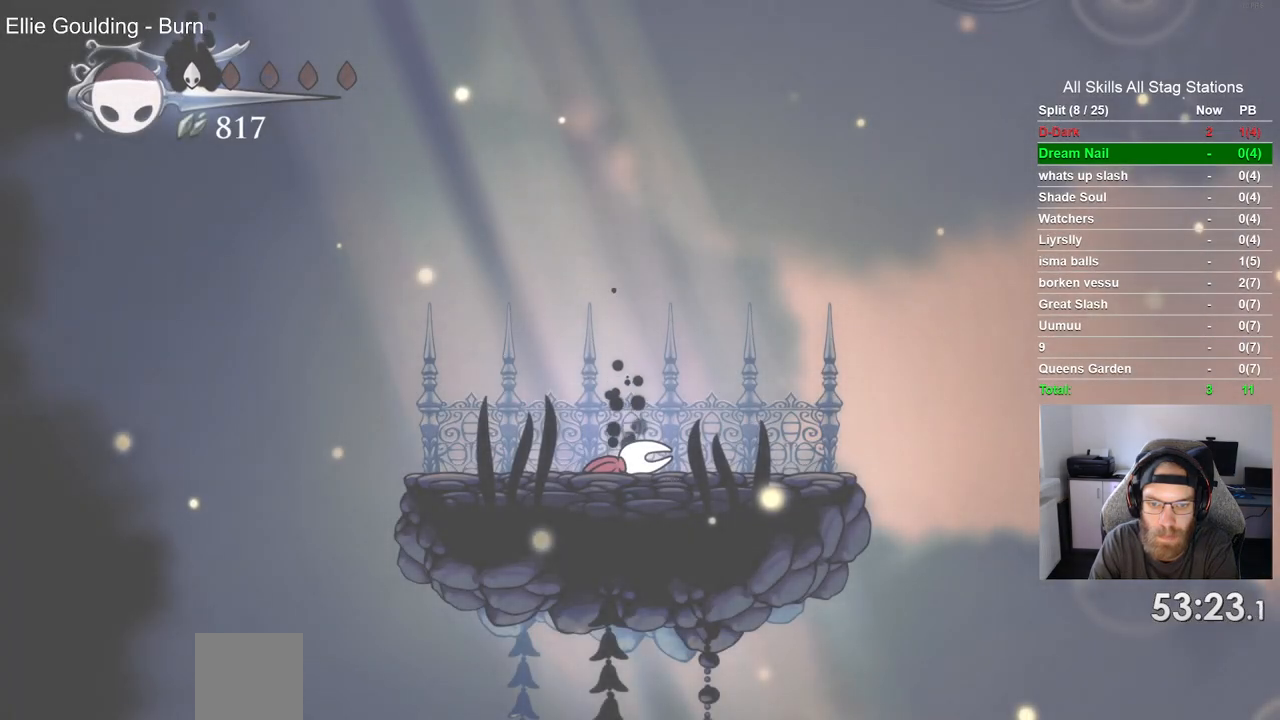
{"buttons": ["CROSS"], "left_stick": "center", "right_stick": "center", "events": [[500, "CROSS", "down"]]}
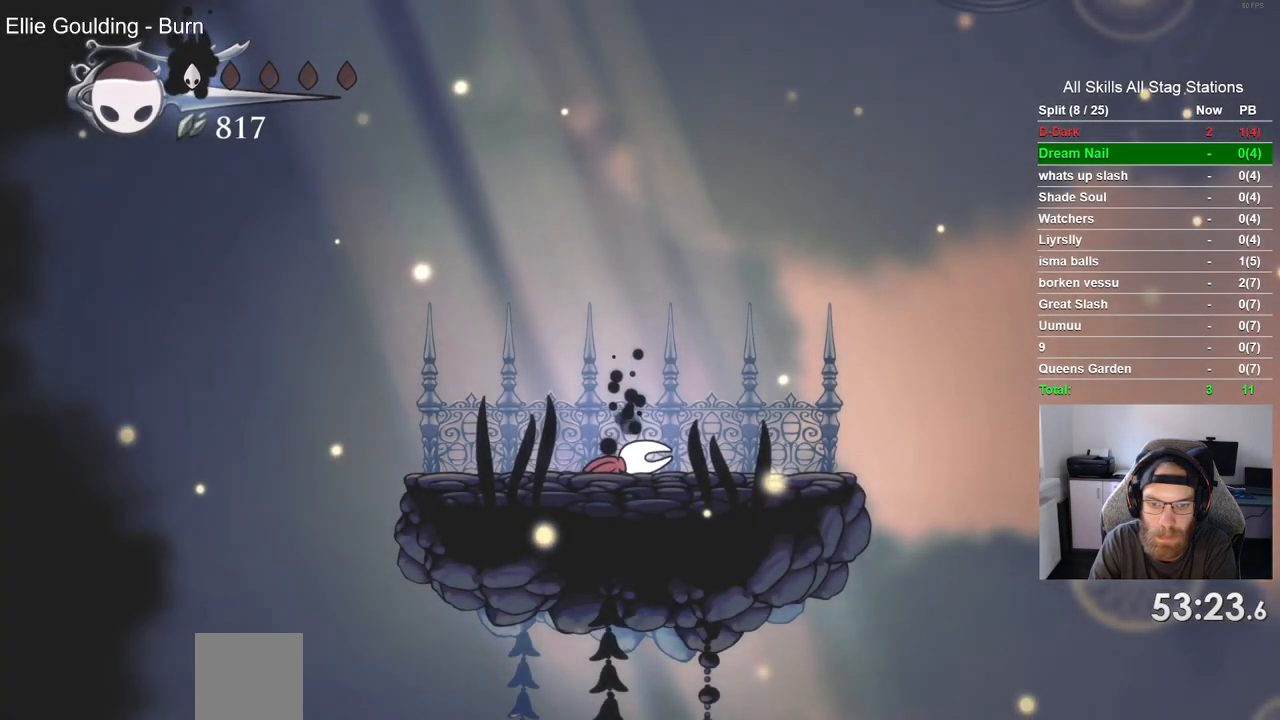
{"buttons": [], "left_stick": "center", "right_stick": "center", "events": [[133, "CROSS", "up"]]}
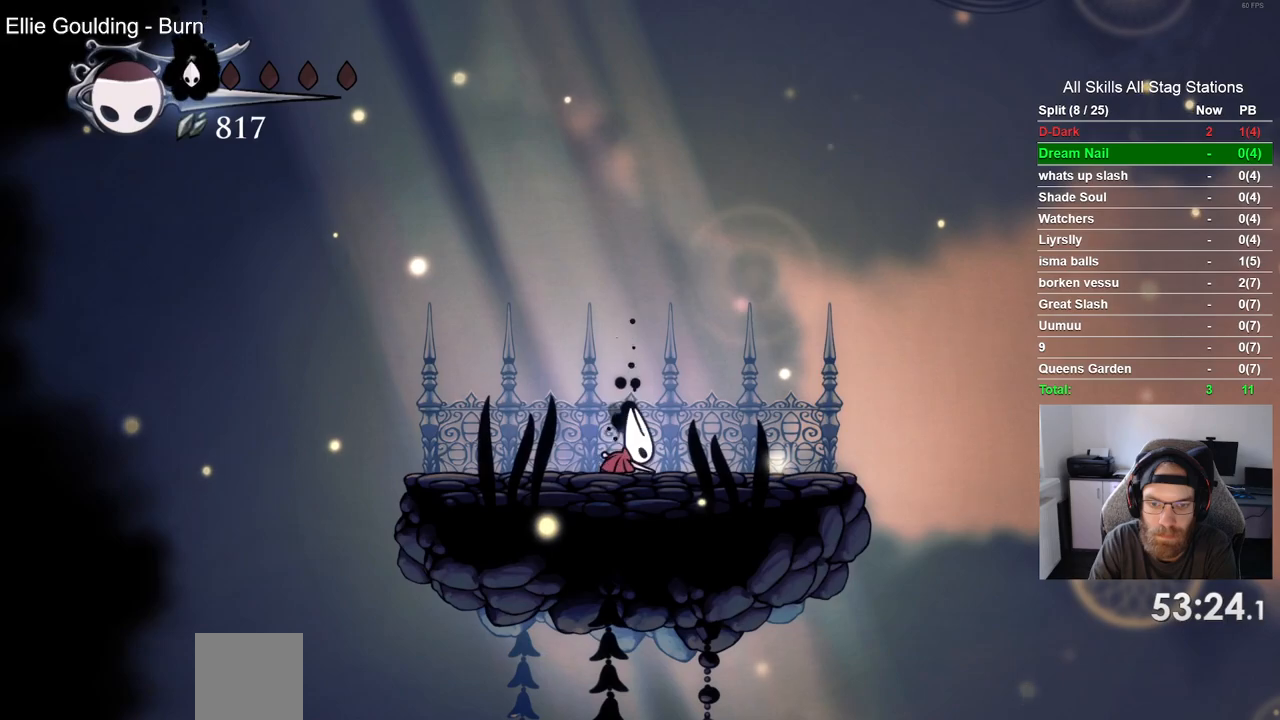
{"buttons": [], "left_stick": "center", "right_stick": "center", "events": []}
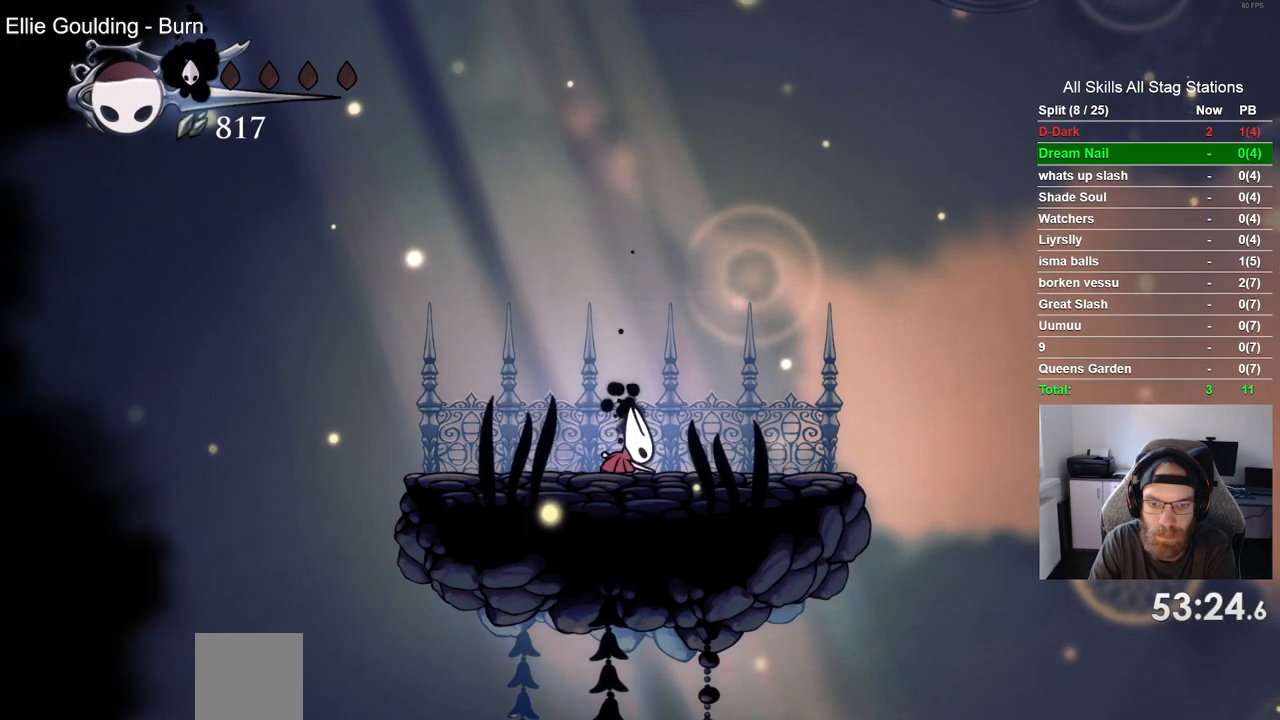
{"buttons": [], "left_stick": "center", "right_stick": "center", "events": []}
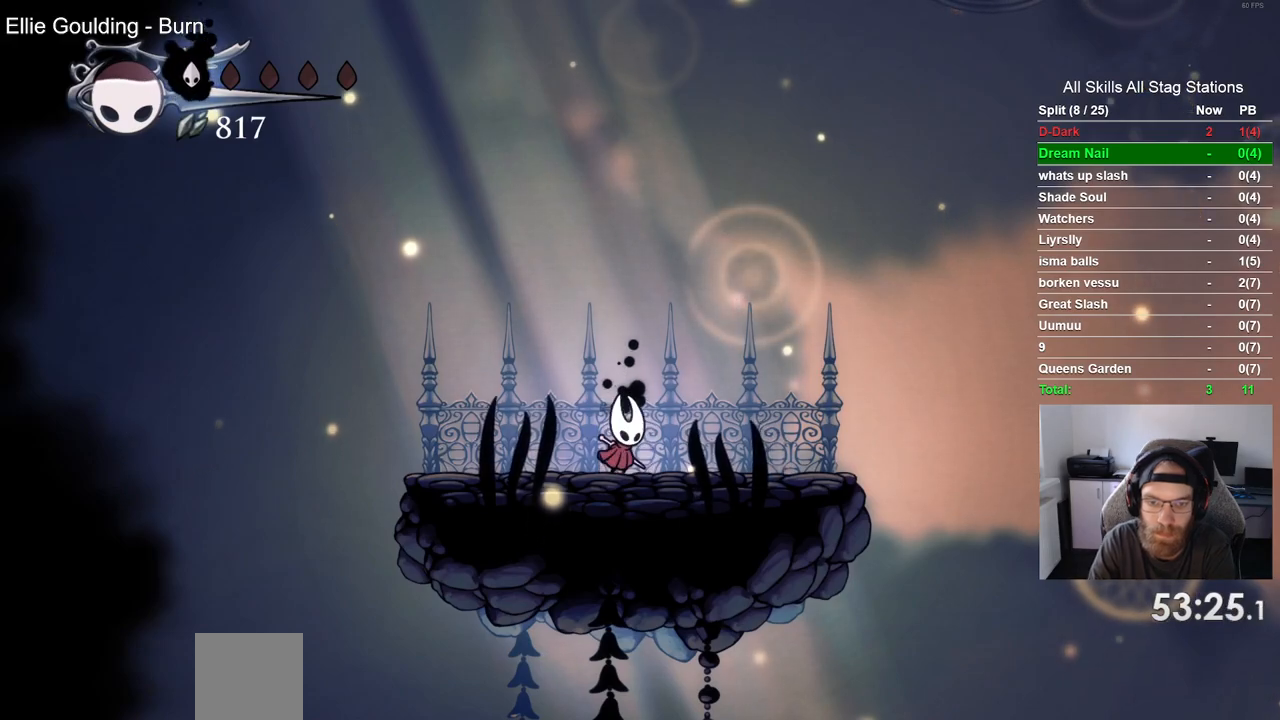
{"buttons": [], "left_stick": "center", "right_stick": "center", "events": []}
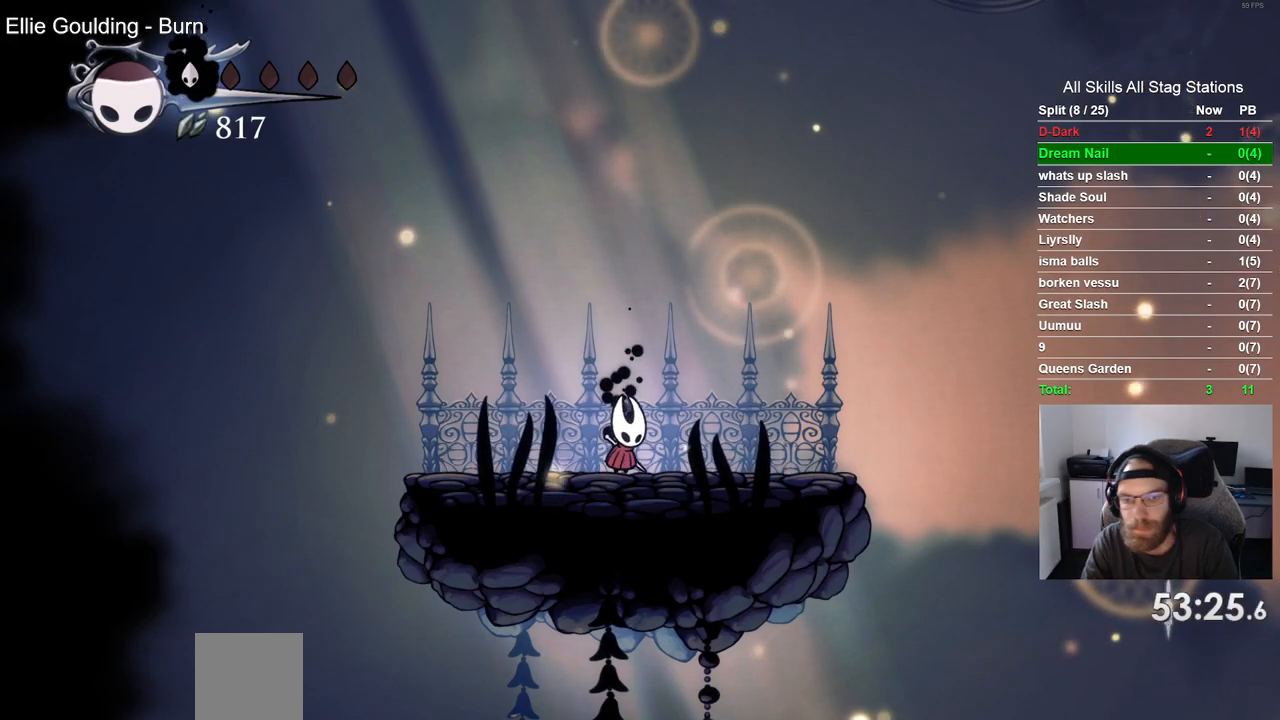
{"buttons": ["CROSS"], "left_stick": "center", "right_stick": "center", "events": [[417, "CROSS", "down"]]}
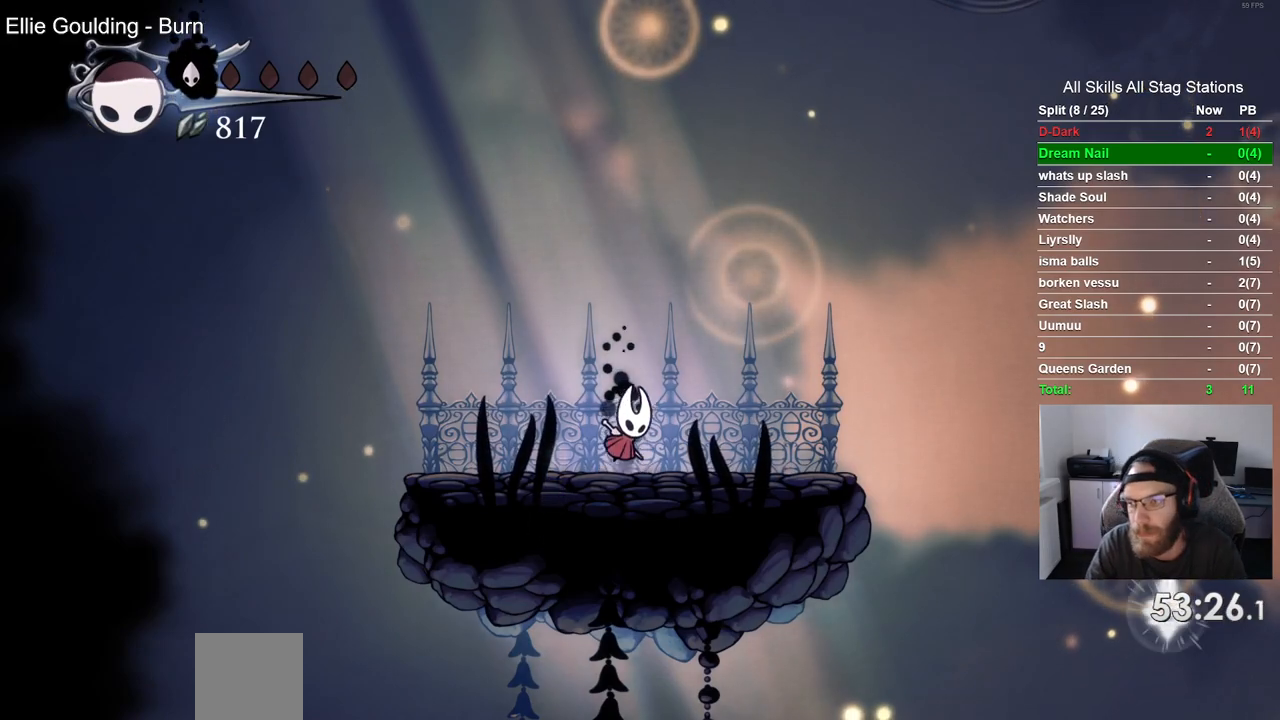
{"buttons": [], "left_stick": "center", "right_stick": "center", "events": [[33, "CROSS", "up"], [317, "CROSS", "down"], [450, "CROSS", "up"]]}
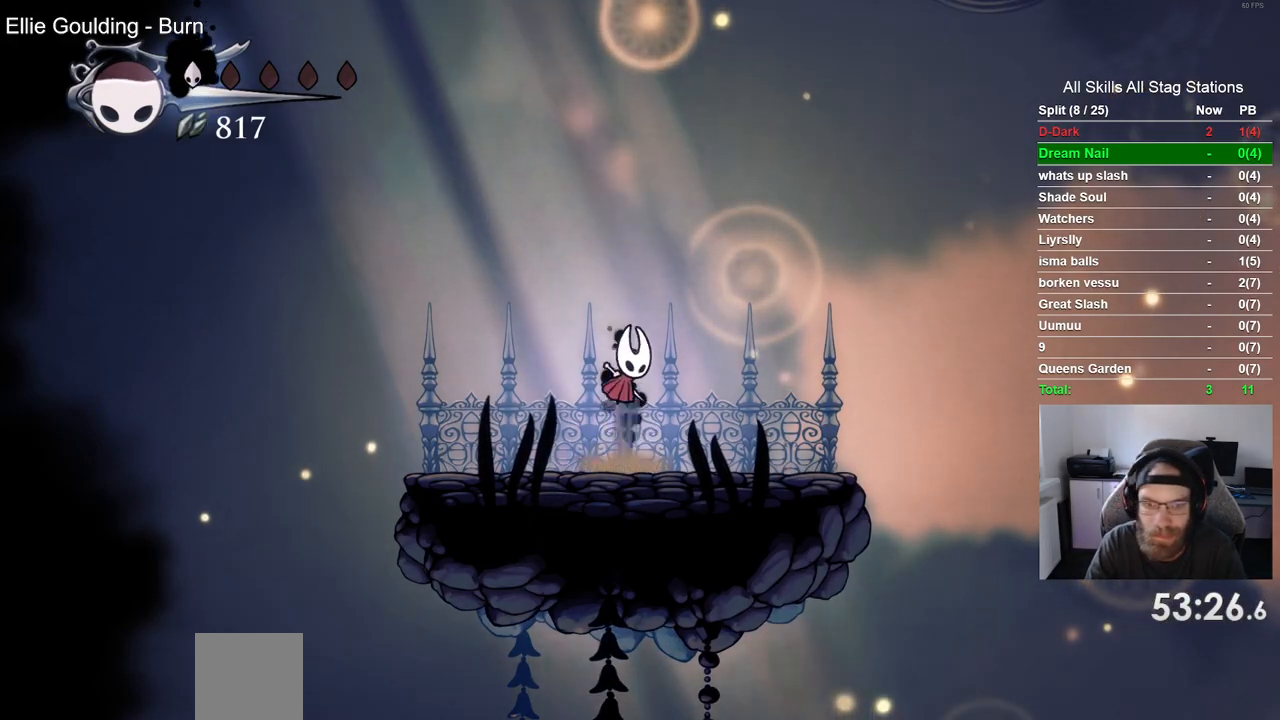
{"buttons": [], "left_stick": "center", "right_stick": "center", "events": [[217, "CROSS", "down"], [300, "CROSS", "up"]]}
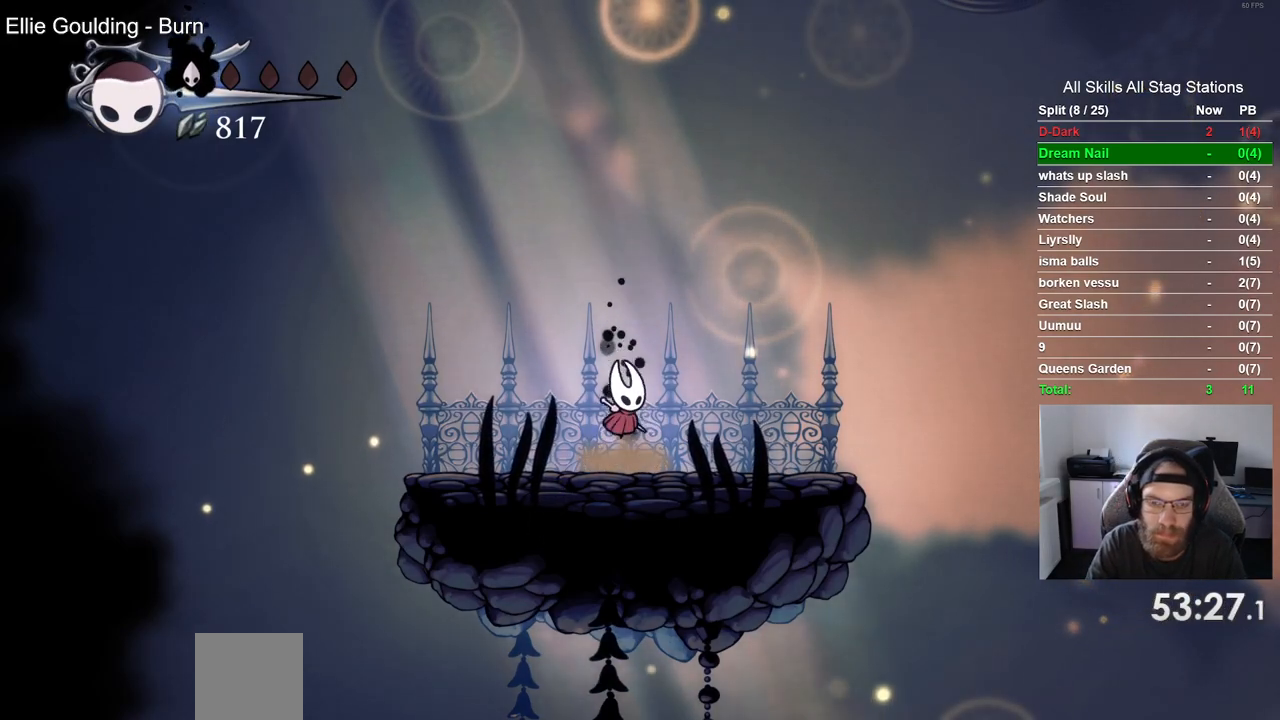
{"buttons": ["CROSS", "DPAD_RIGHT"], "left_stick": "center", "right_stick": "center", "events": [[100, "CROSS", "down"], [183, "CROSS", "up"], [450, "DPAD_RIGHT", "down"], [483, "CROSS", "down"]]}
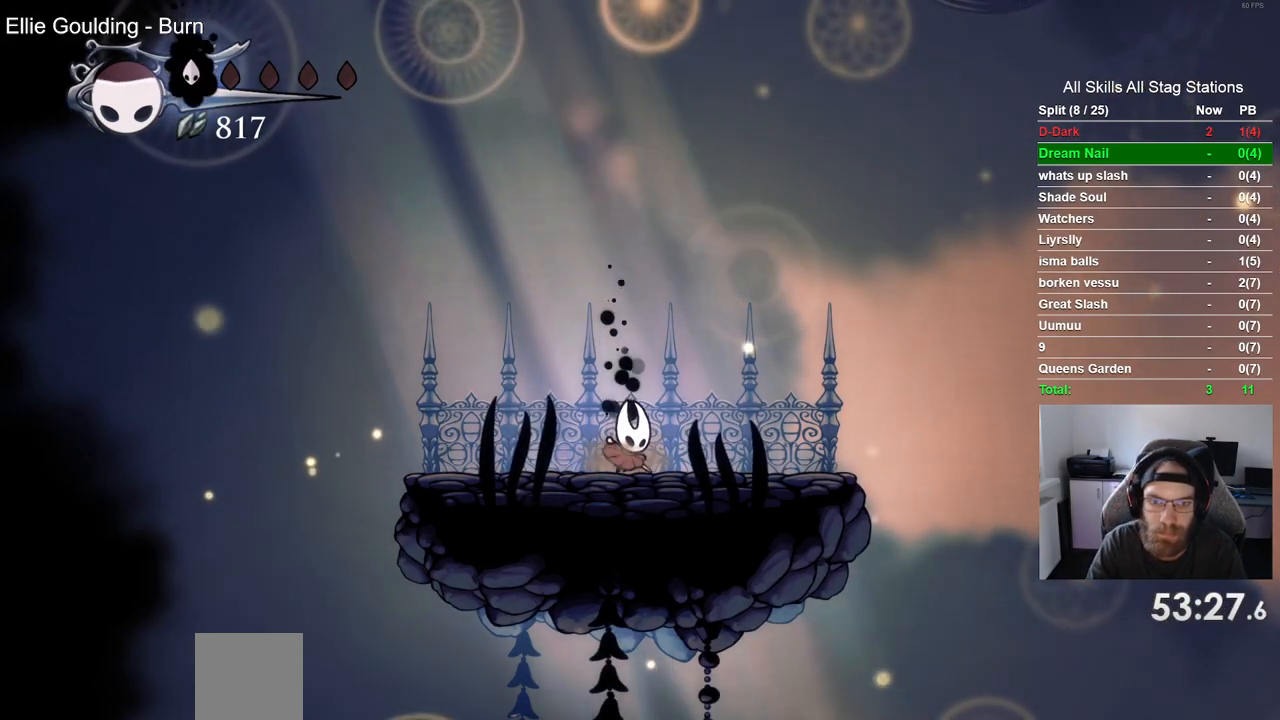
{"buttons": [], "left_stick": "center", "right_stick": "center", "events": [[100, "CROSS", "up"], [383, "DPAD_RIGHT", "up"], [400, "CROSS", "down"], [483, "CROSS", "up"]]}
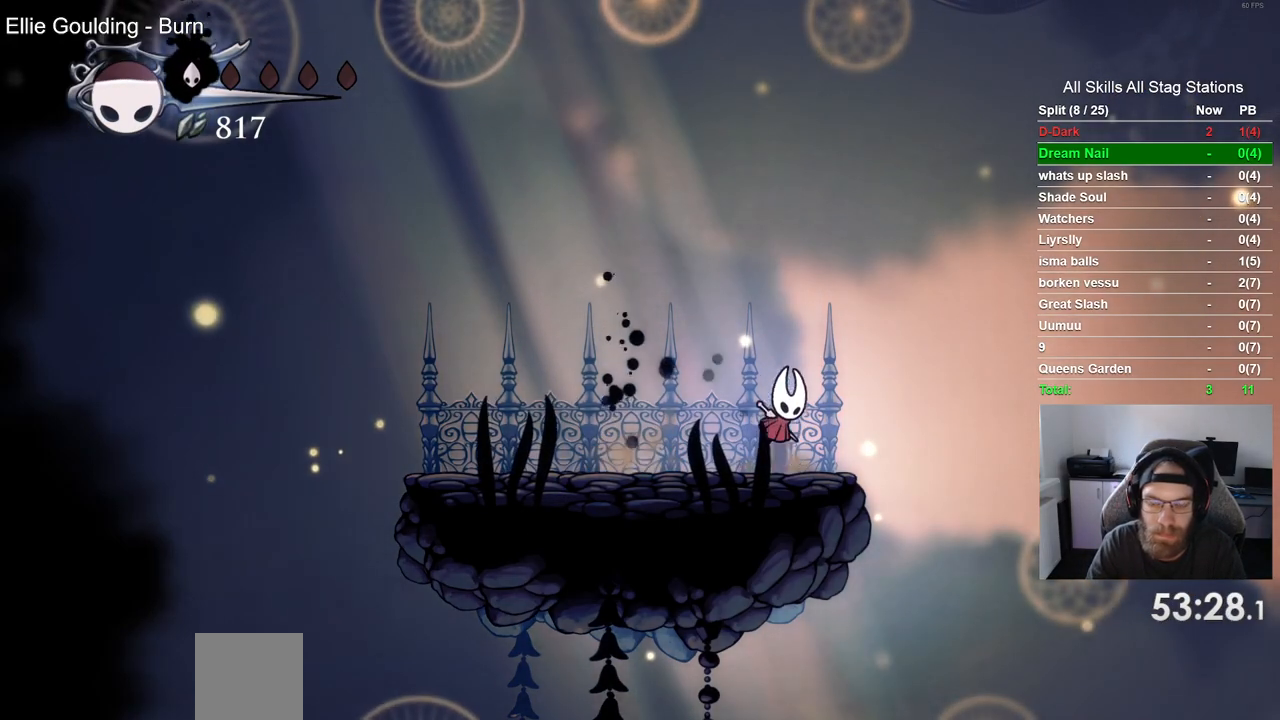
{"buttons": ["DPAD_RIGHT"], "left_stick": "center", "right_stick": "center", "events": [[83, "DPAD_LEFT", "down"], [250, "DPAD_LEFT", "up"], [267, "CROSS", "down"], [367, "CROSS", "up"], [367, "DPAD_RIGHT", "down"]]}
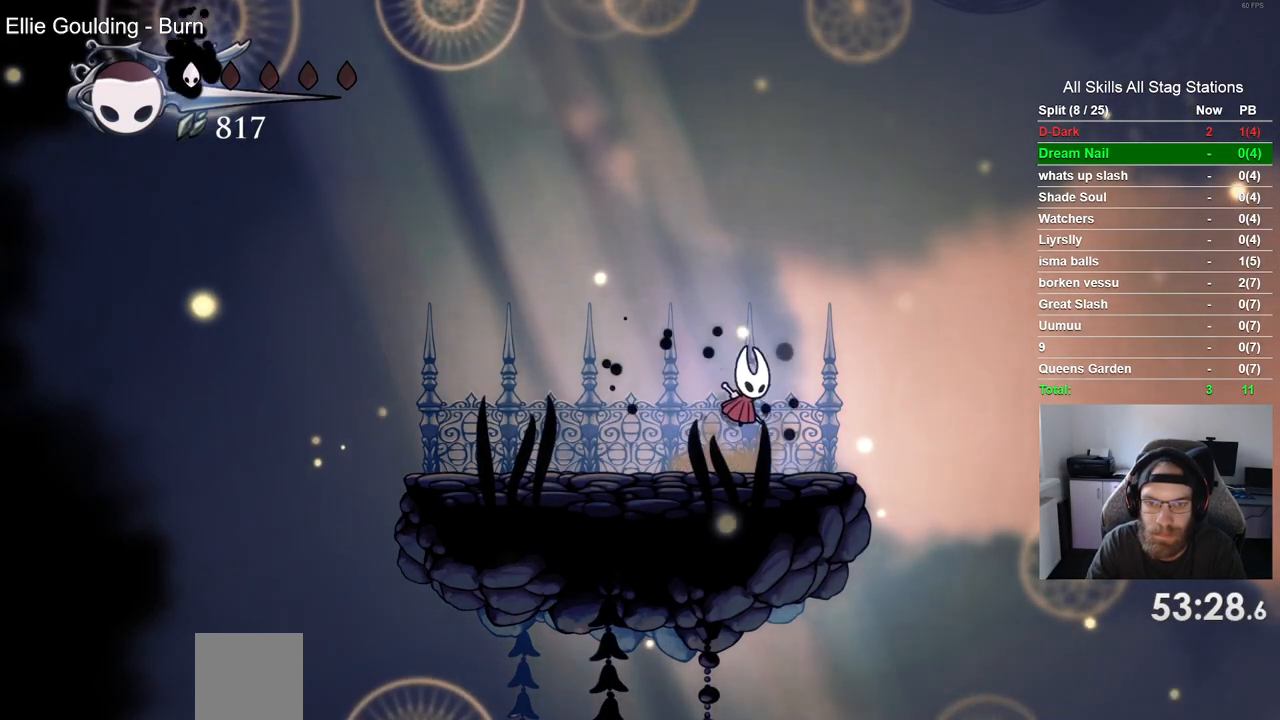
{"buttons": ["CROSS", "DPAD_RIGHT"], "left_stick": "center", "right_stick": "center", "events": [[33, "DPAD_RIGHT", "up"], [133, "DPAD_LEFT", "down"], [150, "CROSS", "down"], [250, "CROSS", "up"], [400, "DPAD_LEFT", "up"], [467, "CROSS", "down"], [483, "DPAD_RIGHT", "down"]]}
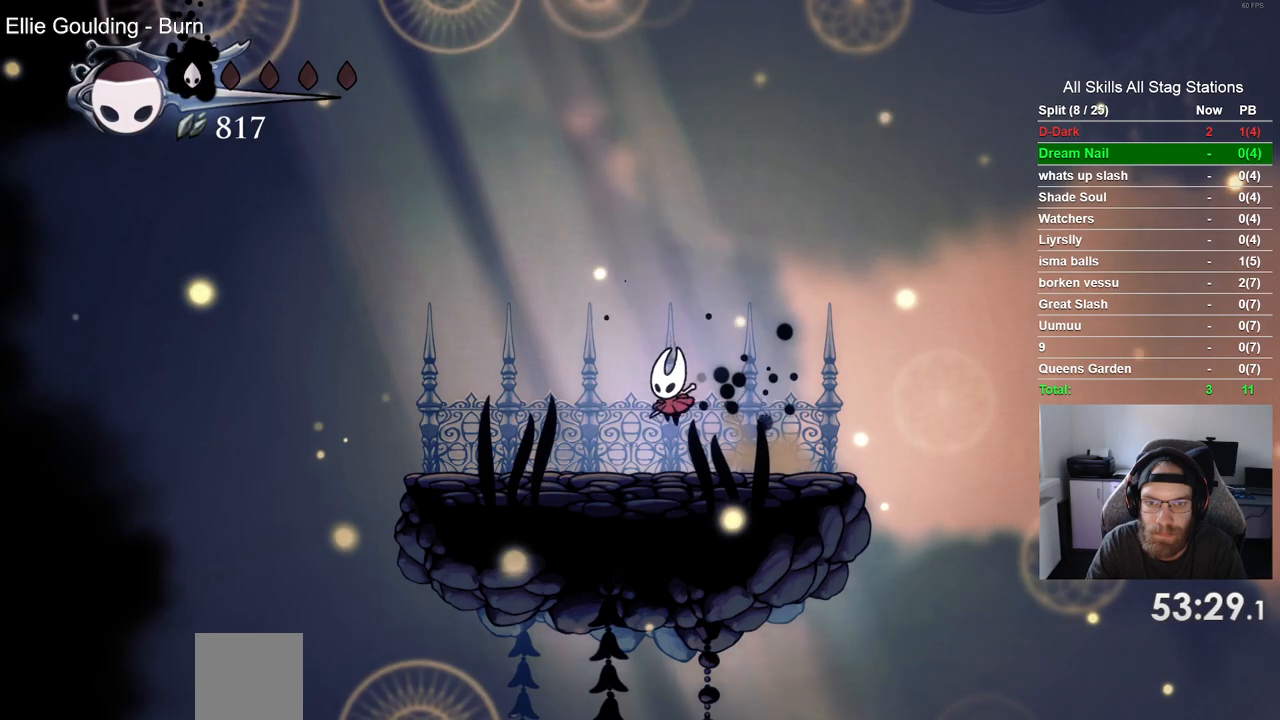
{"buttons": ["DPAD_LEFT"], "left_stick": "center", "right_stick": "center", "events": [[133, "CROSS", "up"], [333, "CROSS", "down"], [350, "DPAD_LEFT", "down"], [350, "DPAD_RIGHT", "up"], [450, "CROSS", "up"]]}
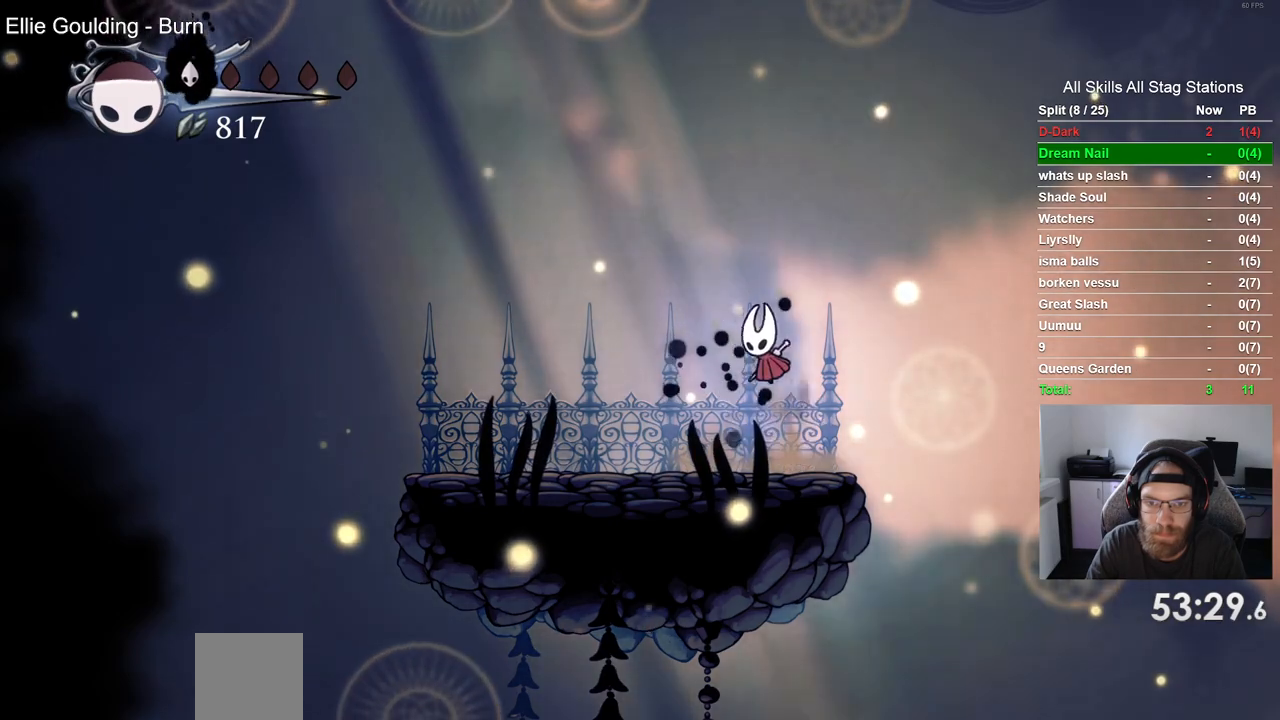
{"buttons": ["DPAD_RIGHT"], "left_stick": "center", "right_stick": "center", "events": [[267, "CROSS", "down"], [367, "CROSS", "up"], [383, "DPAD_UP", "down"], [400, "DPAD_LEFT", "up"], [450, "DPAD_UP", "up"], [483, "DPAD_RIGHT", "down"]]}
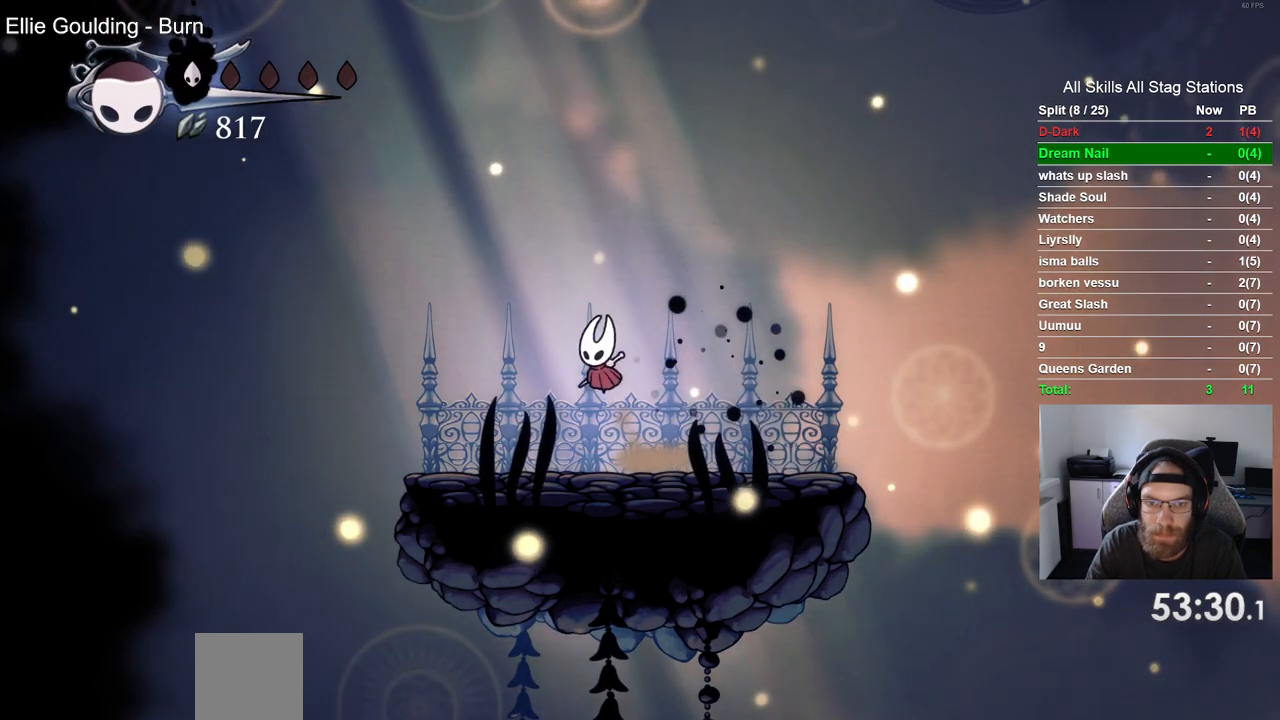
{"buttons": ["CROSS", "DPAD_LEFT"], "left_stick": "center", "right_stick": "center", "events": [[133, "CROSS", "down"], [250, "CROSS", "up"], [400, "DPAD_RIGHT", "up"], [450, "DPAD_LEFT", "down"], [483, "CROSS", "down"]]}
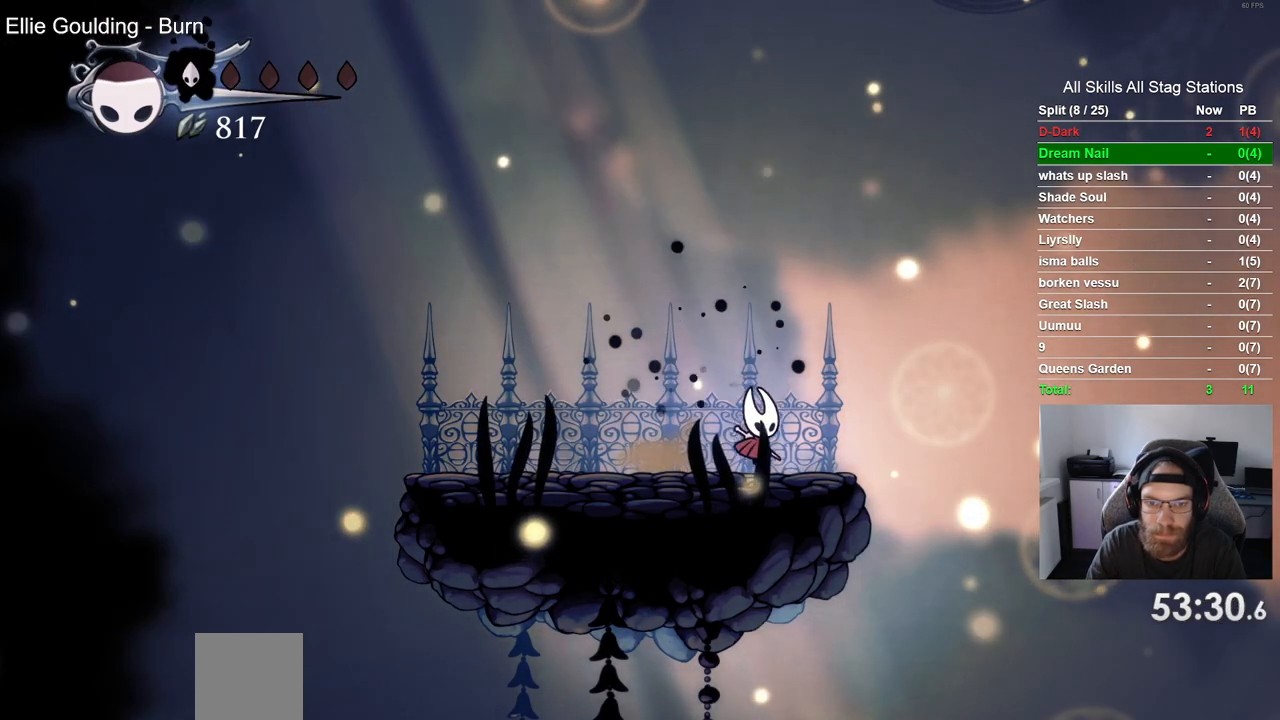
{"buttons": ["DPAD_RIGHT"], "left_stick": "center", "right_stick": "center"}
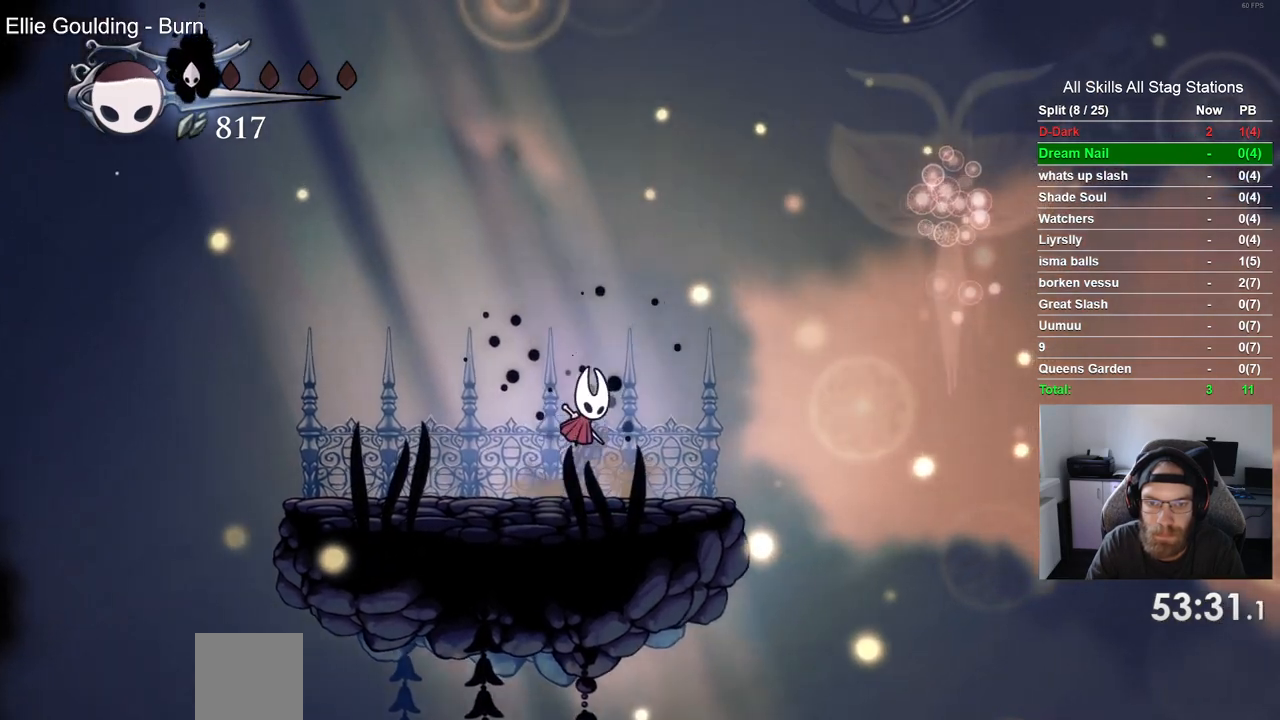
{"buttons": [], "left_stick": "center", "right_stick": "center", "events": [[50, "DPAD_RIGHT", "up"], [333, "DPAD_RIGHT", "down"], [433, "DPAD_RIGHT", "up"]]}
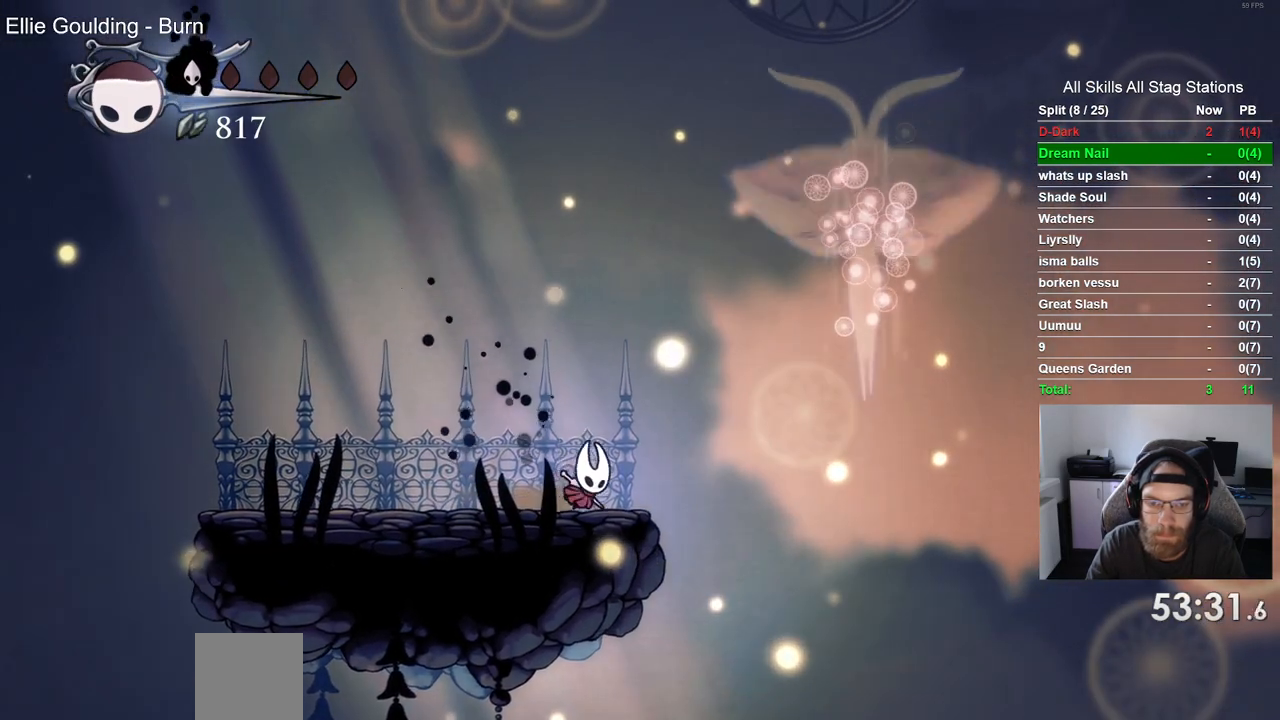
{"buttons": [], "left_stick": "center", "right_stick": "center", "events": []}
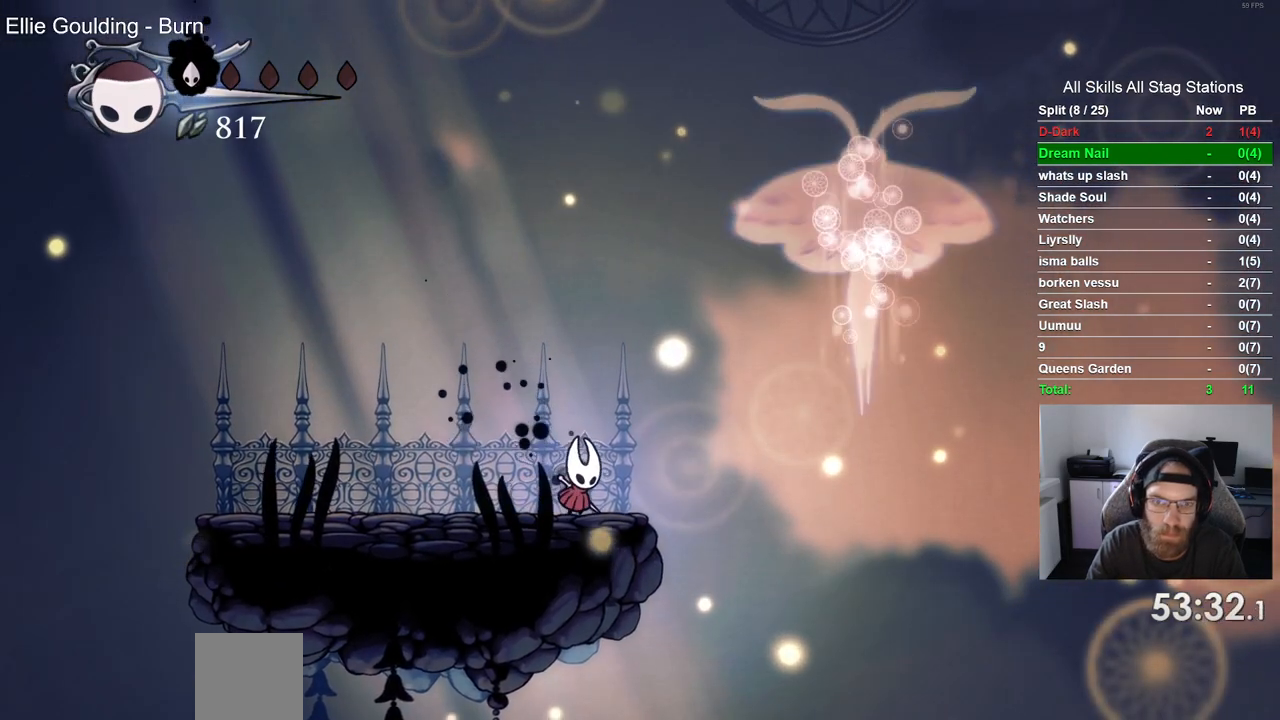
{"buttons": [], "left_stick": "center", "right_stick": "center", "events": [[283, "DPAD_RIGHT", "down"], [350, "DPAD_RIGHT", "up"]]}
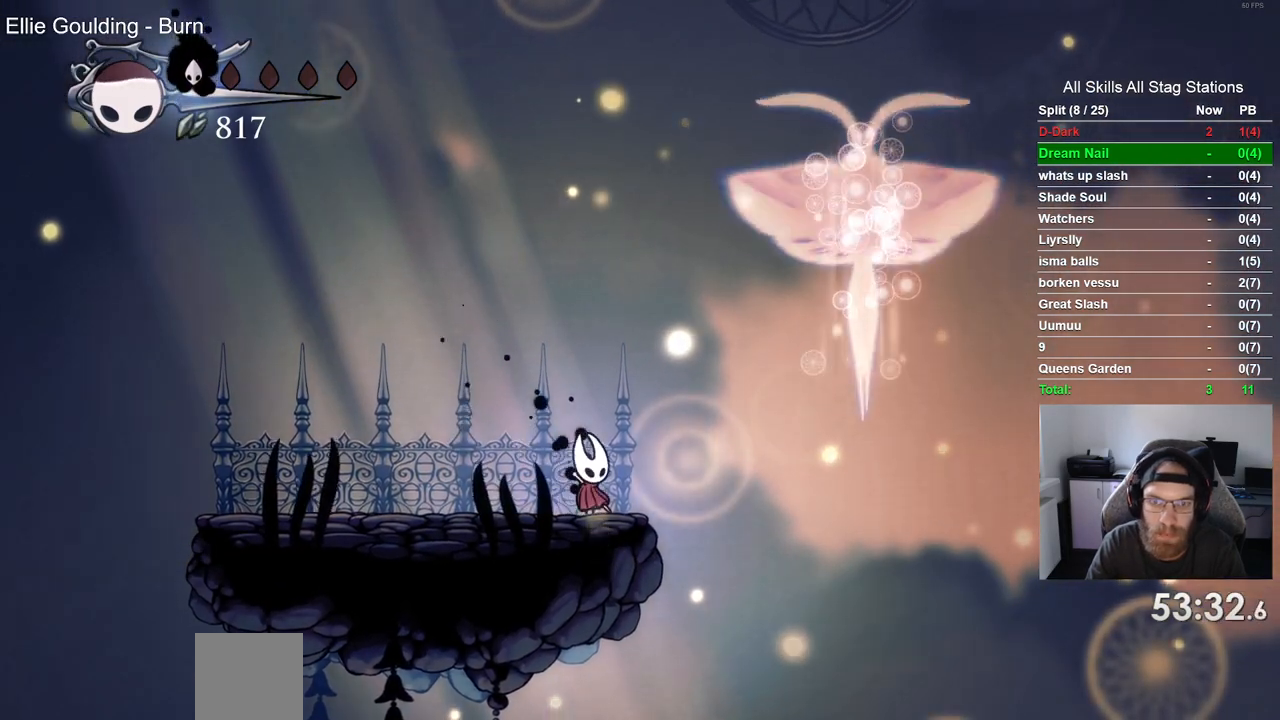
{"buttons": [], "left_stick": "center", "right_stick": "center", "events": []}